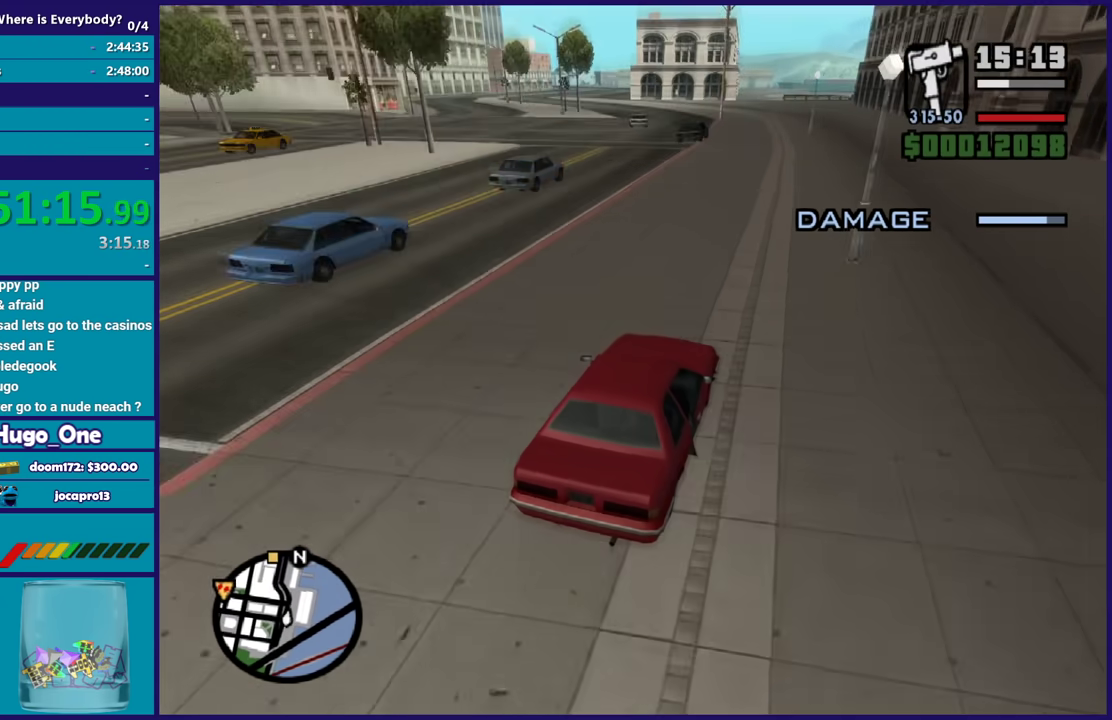
Gameplay with a controller (Xbox layout); each line is a JSON object with the inputs held at the frame after it. "button_events" lists button changes between this image and that frame as [ms after this image, input, new state], when the widget could be followed in between (sticks are given only as held states).
{"buttons": ["R2"], "left_stick": "center", "right_stick": "down-left", "button_events": []}
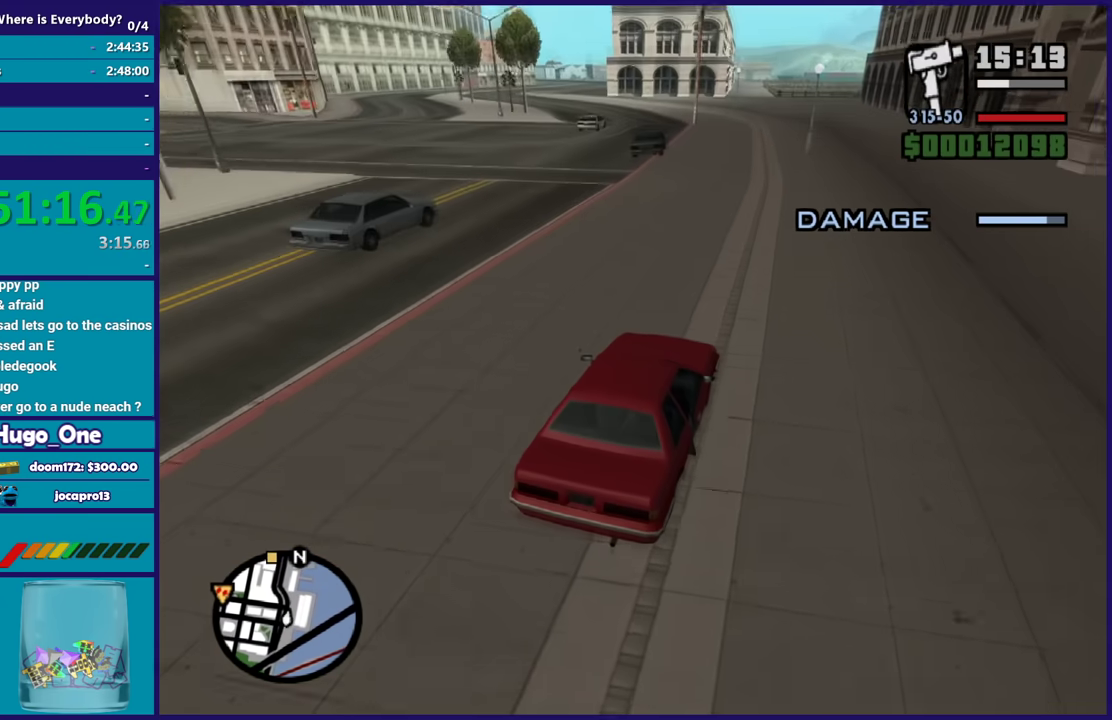
{"buttons": ["R2"], "left_stick": "center", "right_stick": "down-left", "button_events": []}
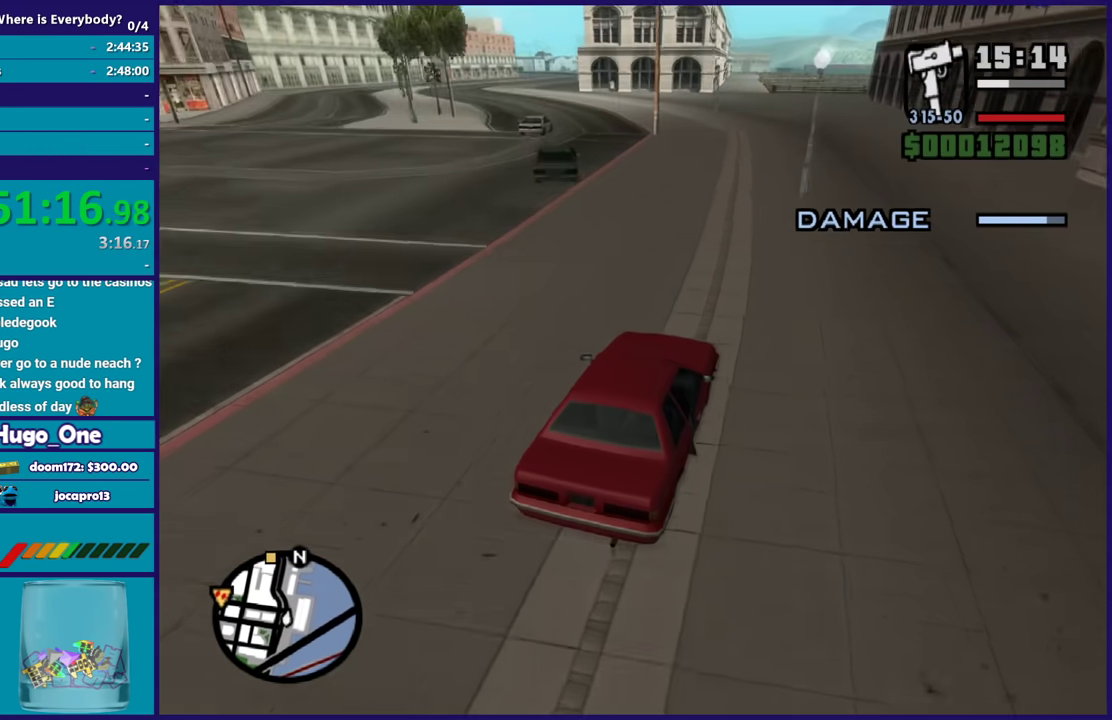
{"buttons": ["R2"], "left_stick": "center", "right_stick": "down-left", "button_events": []}
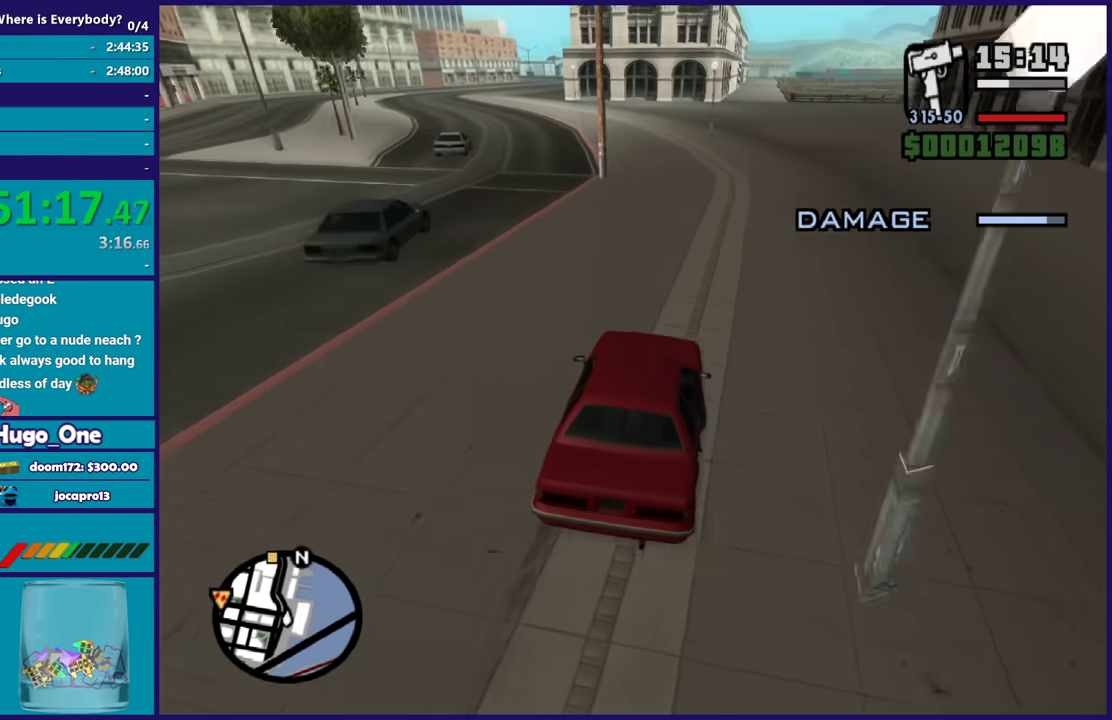
{"buttons": ["R2"], "left_stick": "left", "right_stick": "down-left", "button_events": []}
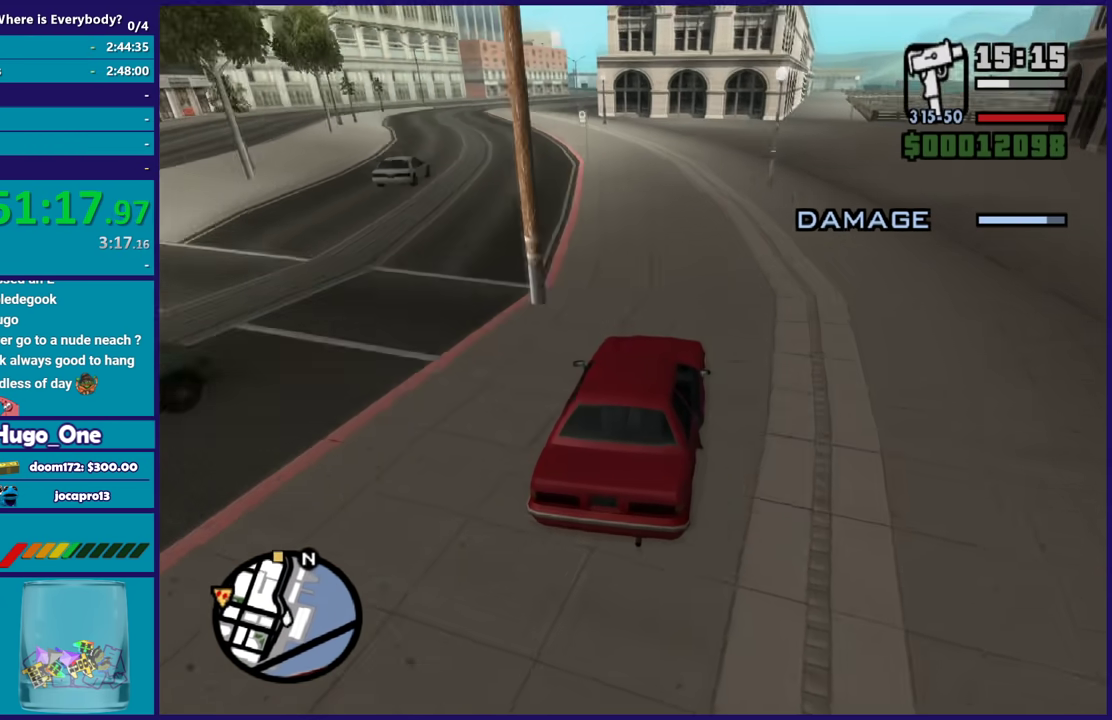
{"buttons": ["R2"], "left_stick": "left", "right_stick": "down-left", "button_events": []}
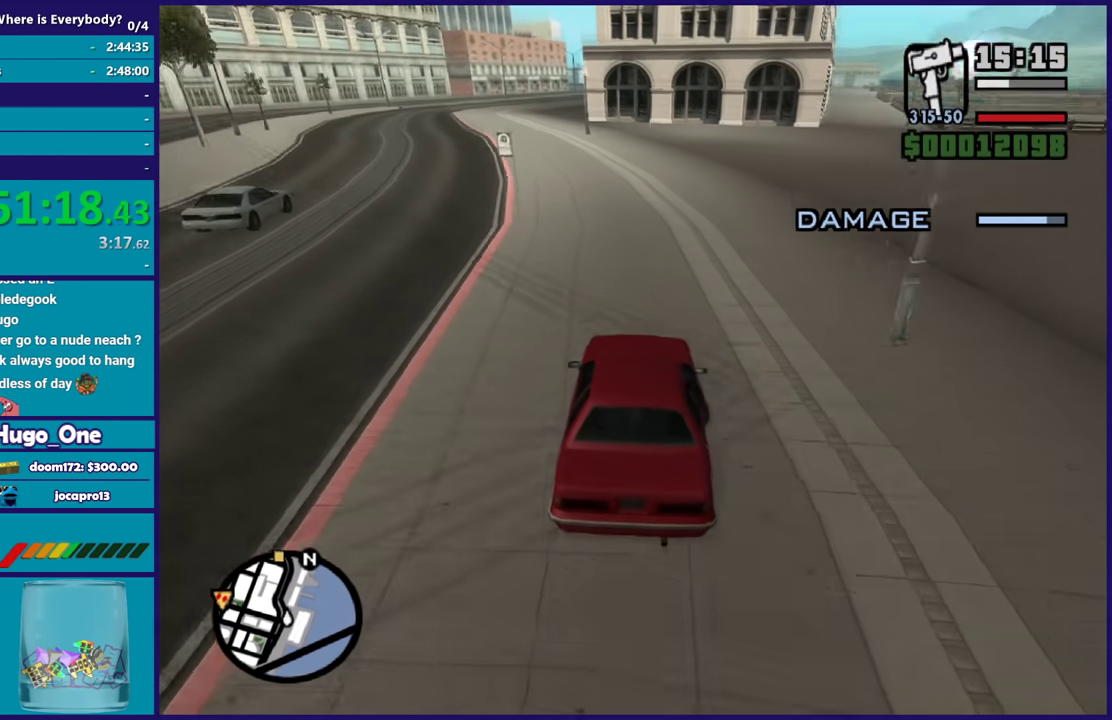
{"buttons": ["R2"], "left_stick": "up-left", "right_stick": "down-left", "button_events": []}
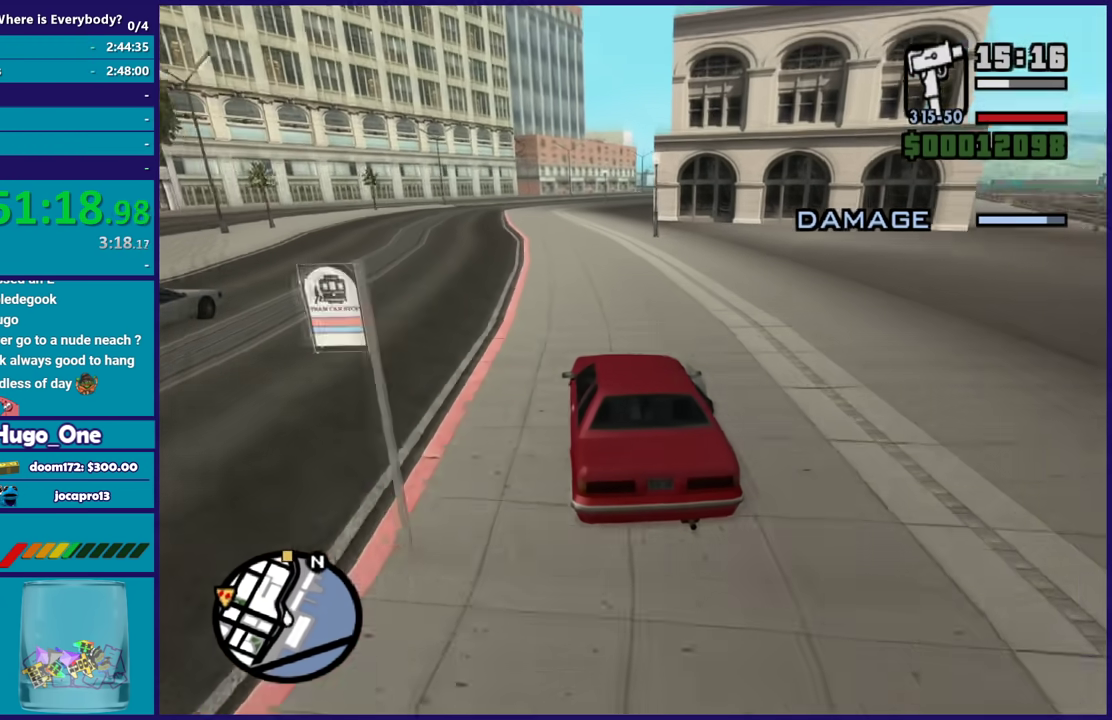
{"buttons": ["R2"], "left_stick": "center", "right_stick": "down", "button_events": []}
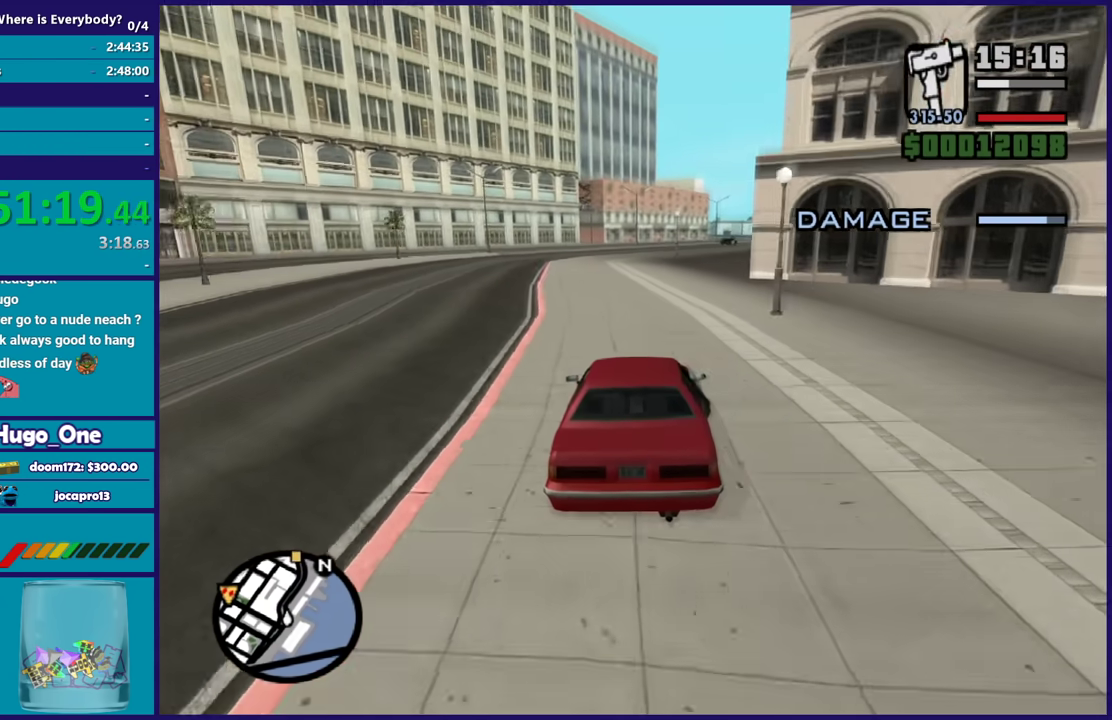
{"buttons": ["R2"], "left_stick": "down-right", "right_stick": "down", "button_events": []}
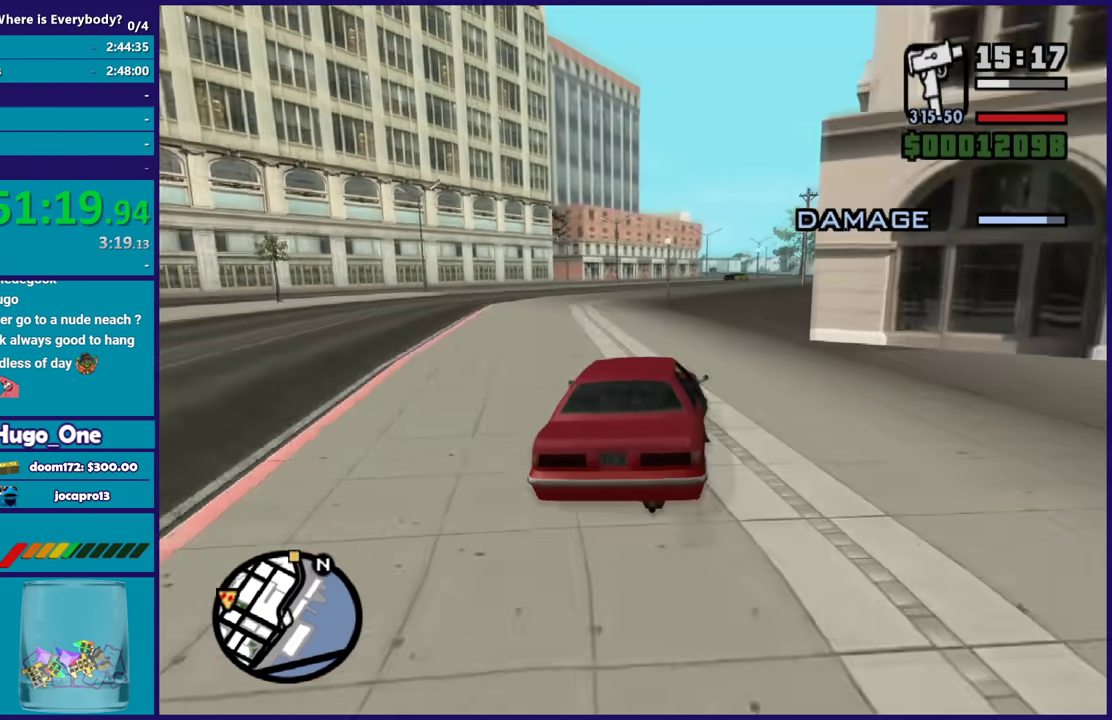
{"buttons": ["R2"], "left_stick": "down-right", "right_stick": "down-right", "button_events": []}
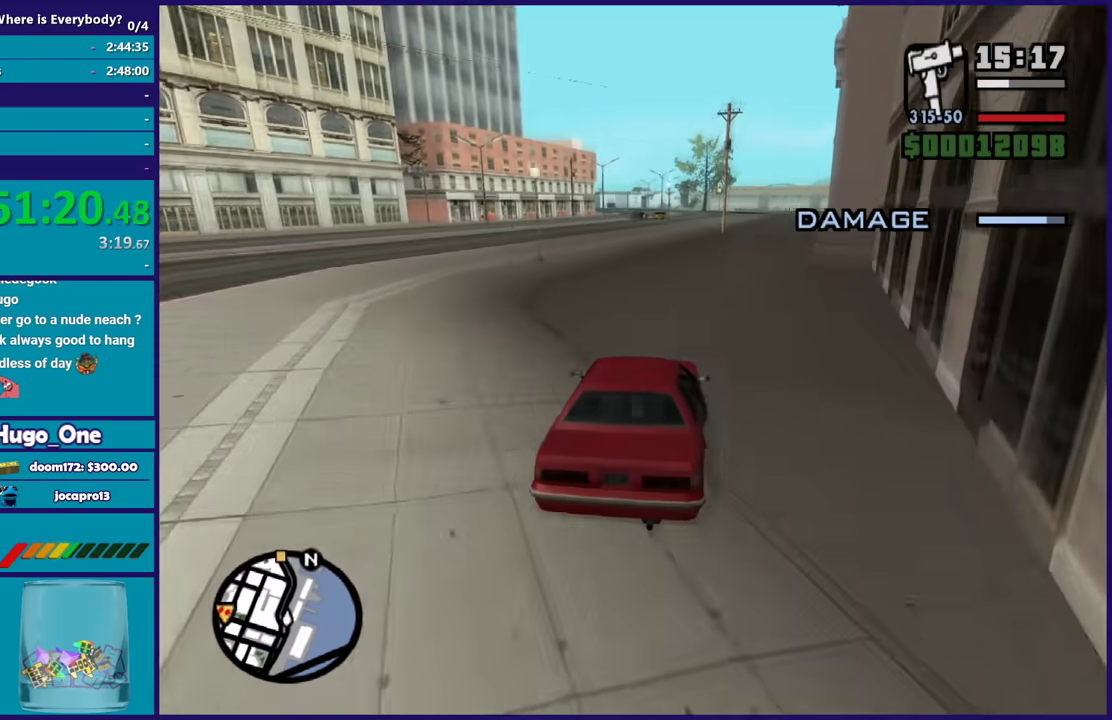
{"buttons": ["R2"], "left_stick": "down-right", "right_stick": "down", "button_events": []}
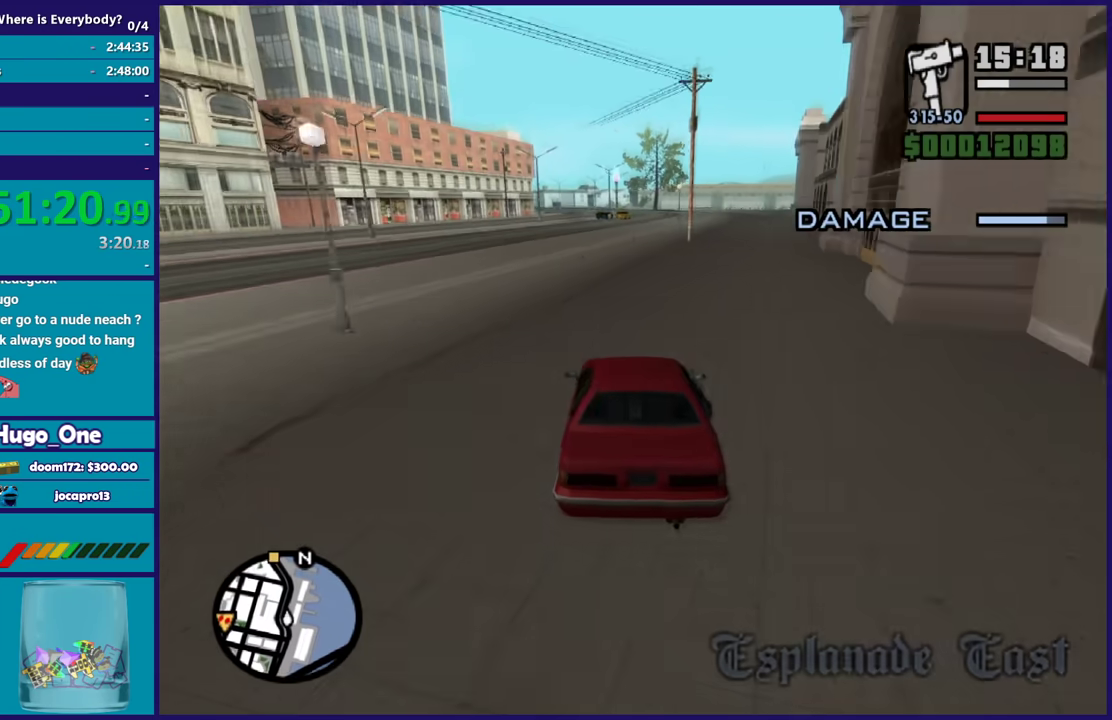
{"buttons": ["R2"], "left_stick": "center", "right_stick": "down-right", "button_events": []}
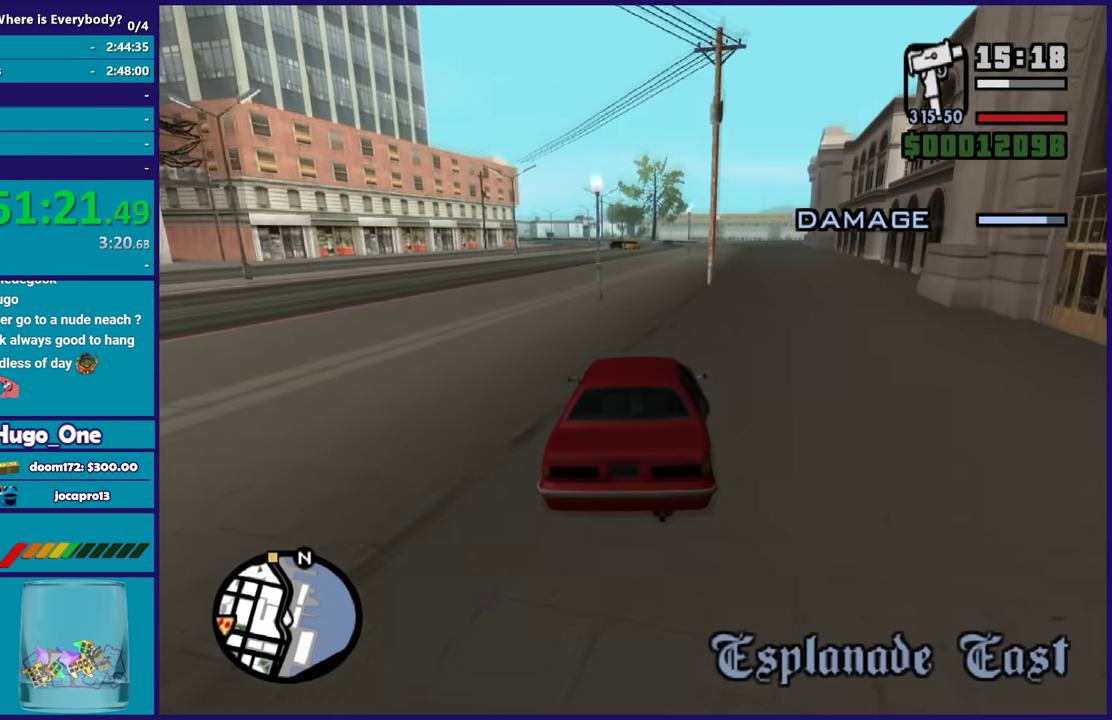
{"buttons": ["R2"], "left_stick": "center", "right_stick": "down-left", "button_events": []}
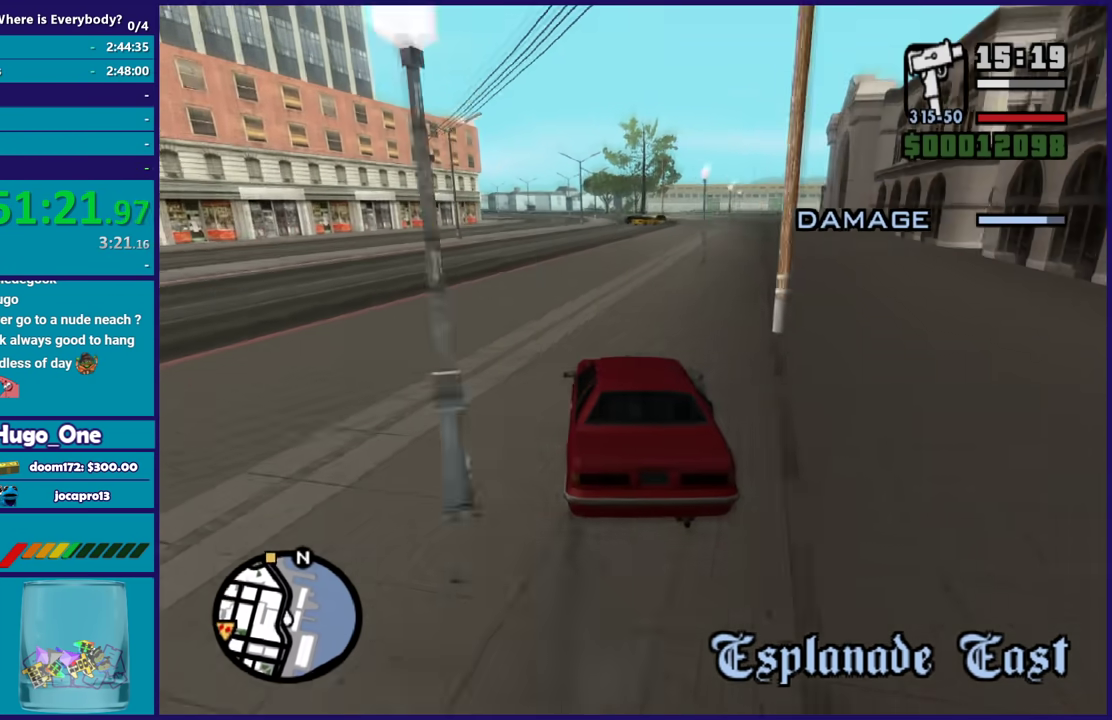
{"buttons": ["R2"], "left_stick": "center", "right_stick": "down-left", "button_events": []}
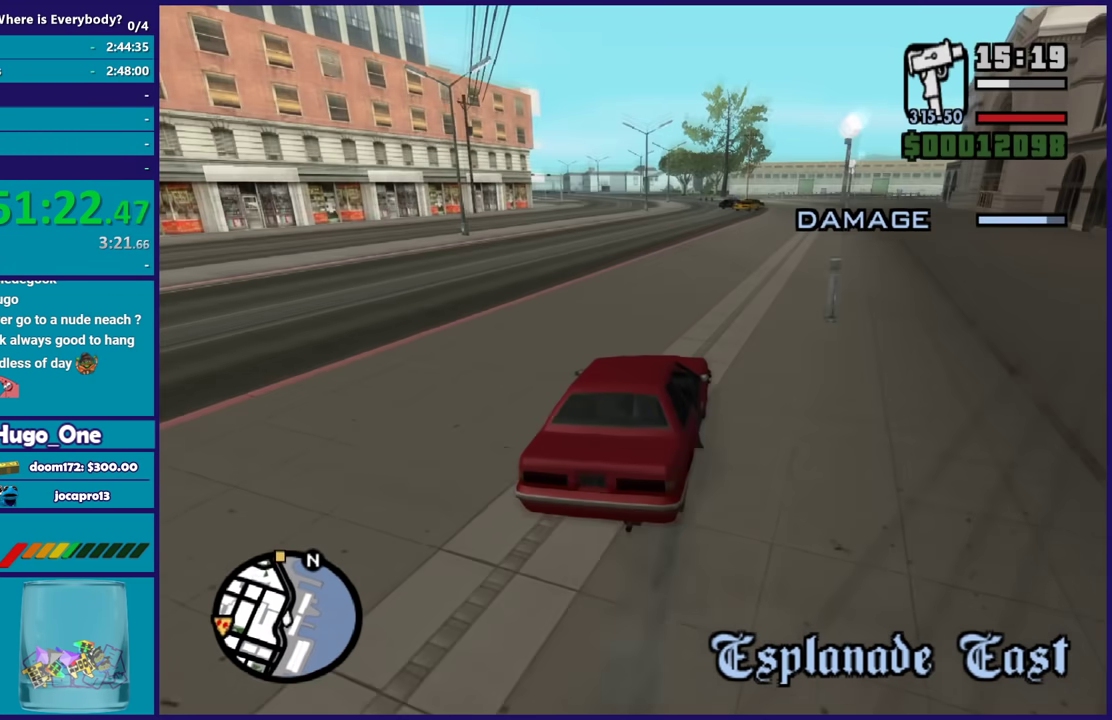
{"buttons": ["R2"], "left_stick": "left", "right_stick": "down-left", "button_events": []}
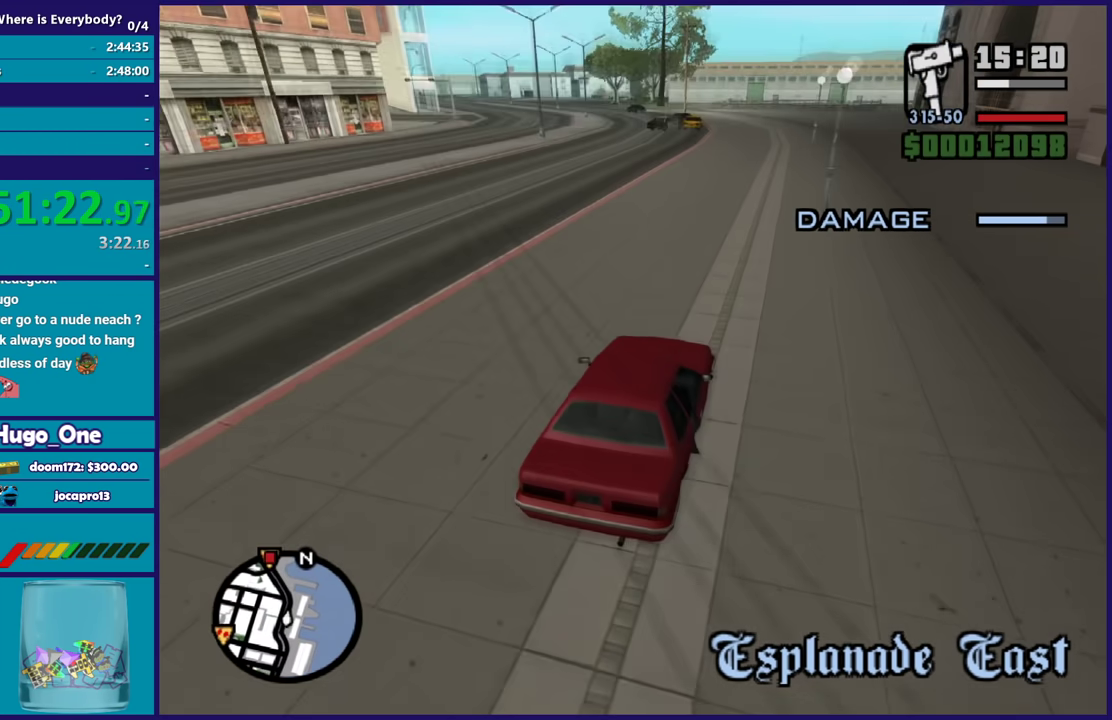
{"buttons": ["R2"], "left_stick": "center", "right_stick": "down-left", "button_events": []}
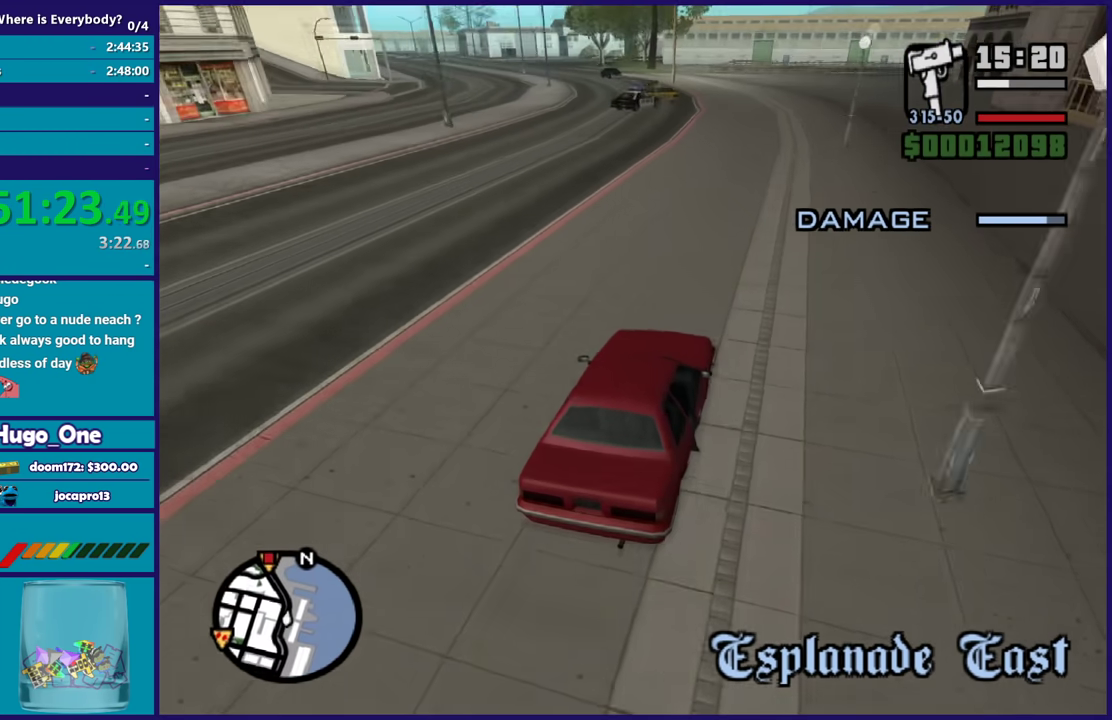
{"buttons": ["R2"], "left_stick": "center", "right_stick": "down-left", "button_events": []}
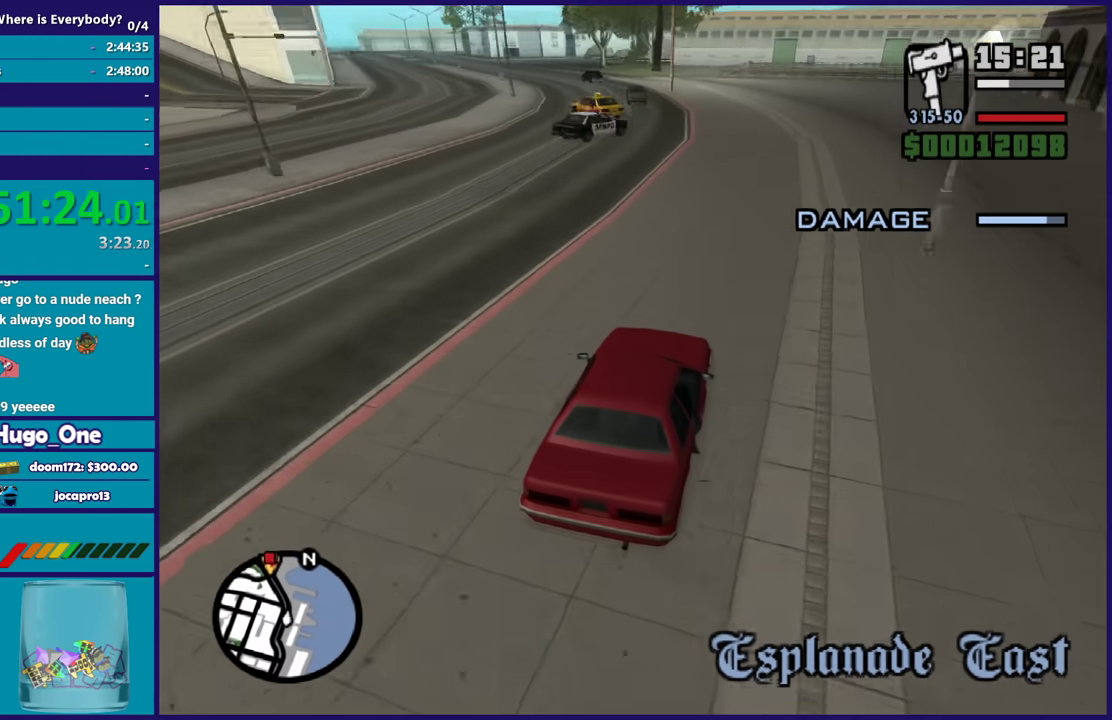
{"buttons": ["R2"], "left_stick": "center", "right_stick": "down-left", "button_events": []}
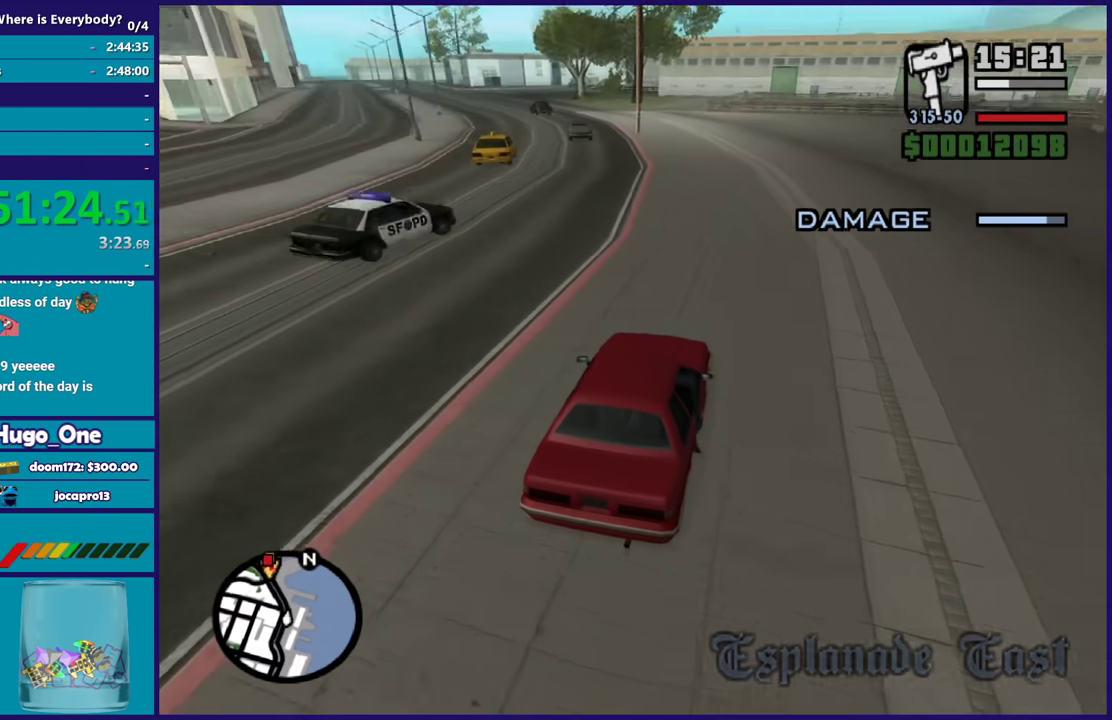
{"buttons": ["R2"], "left_stick": "left", "right_stick": "down-left", "button_events": []}